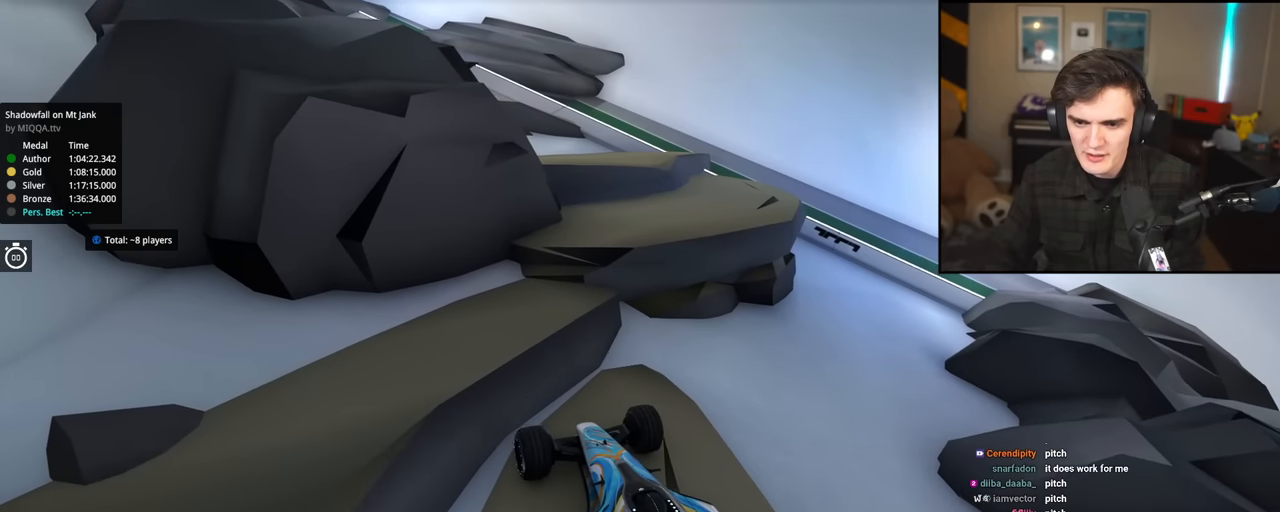
Gameplay with keyboard; each line is a JSON object with the keys held at the frame after it. "events" lists presses ("down") and releases ("up") of "brake", "down", "left", "right" and "up" between this image and that frame as [ms after this image, input, new state], when the widget could be followed in between. No other keys are recorded. Mouse input is not recorded. Key names are as the overlay labels them; some are game actions (e.g. jump) rather than physical keys.
{"keys": ["right", "up"], "events": [[50, "right", "down"]]}
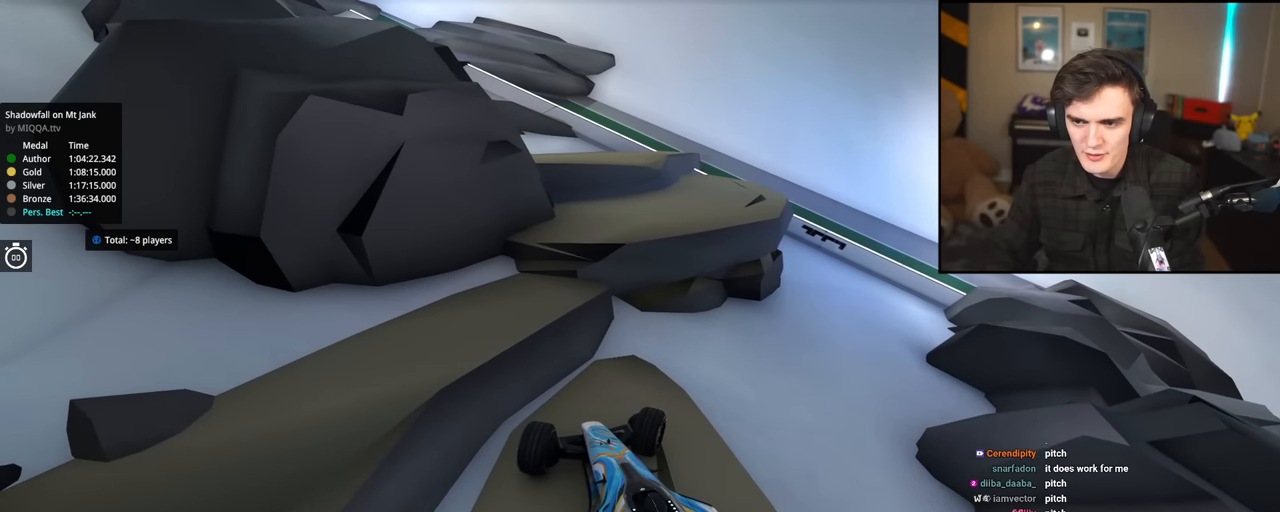
{"keys": ["right", "up"], "events": []}
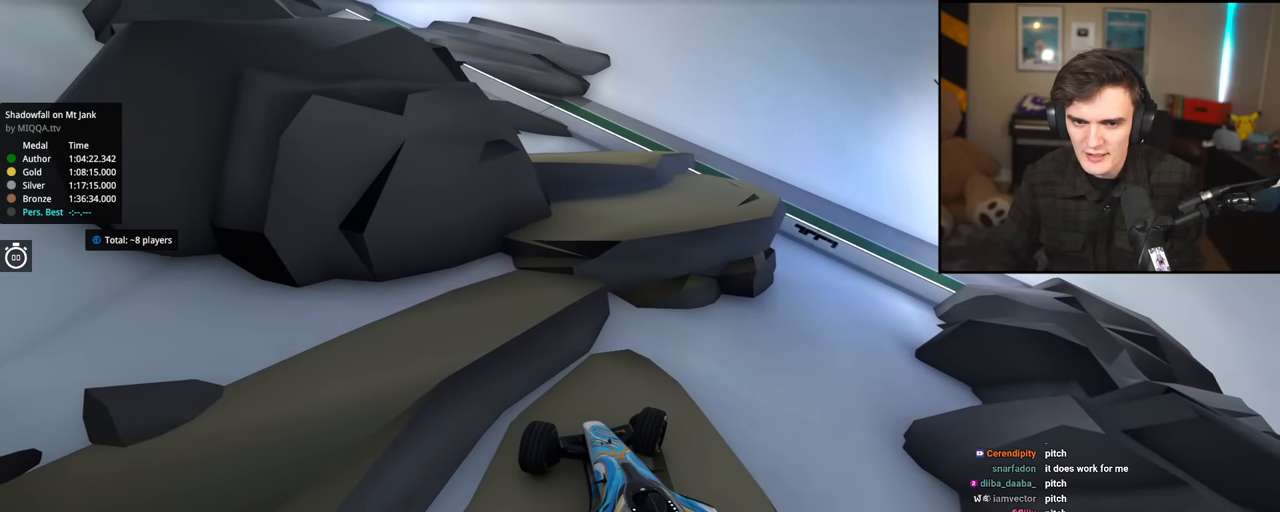
{"keys": ["left", "up"], "events": [[300, "right", "up"], [483, "left", "down"]]}
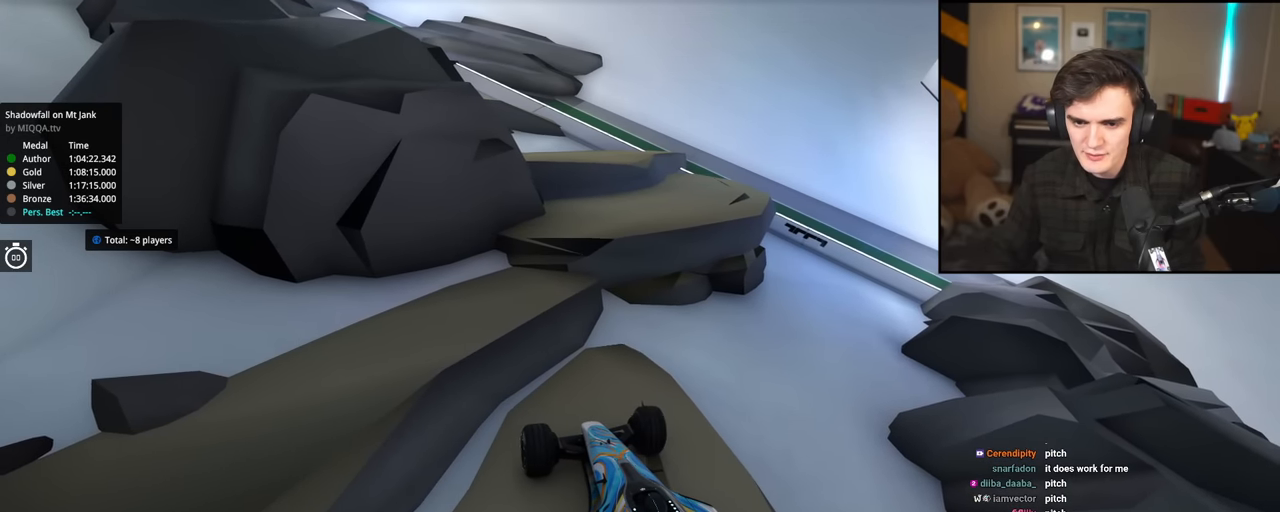
{"keys": ["down", "right", "up"], "events": [[67, "down", "down"], [67, "left", "up"], [67, "right", "down"]]}
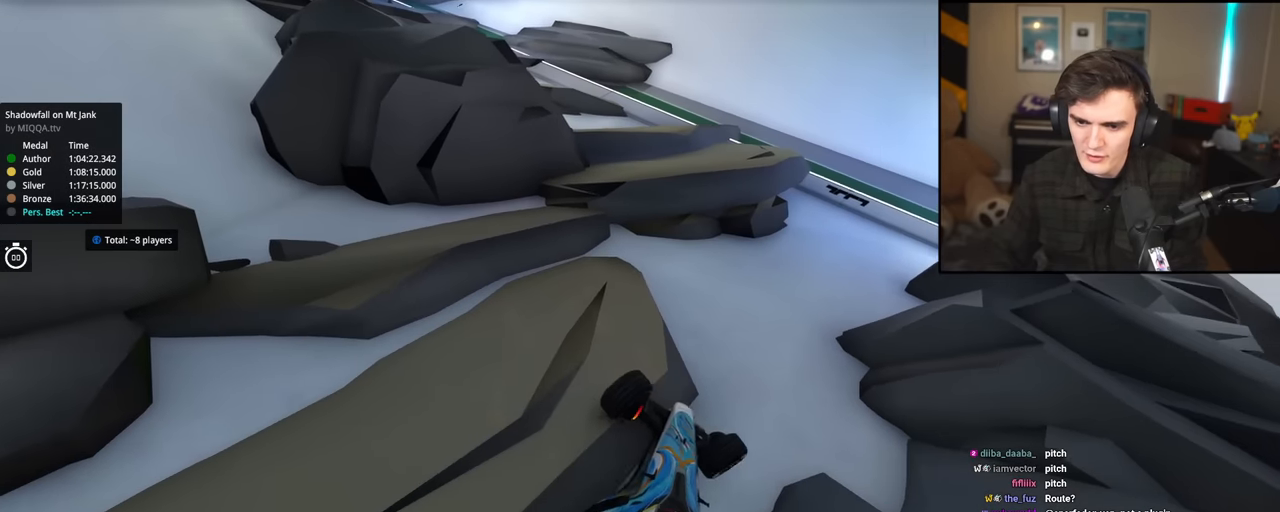
{"keys": ["down", "right", "up"], "events": []}
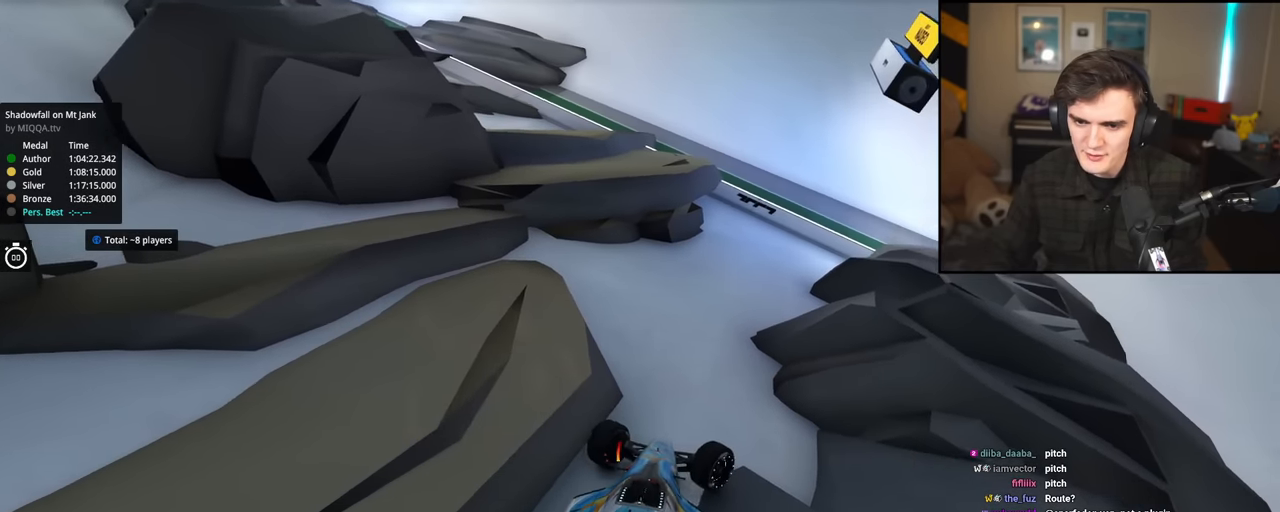
{"keys": ["right"], "events": [[284, "down", "up"], [284, "up", "up"]]}
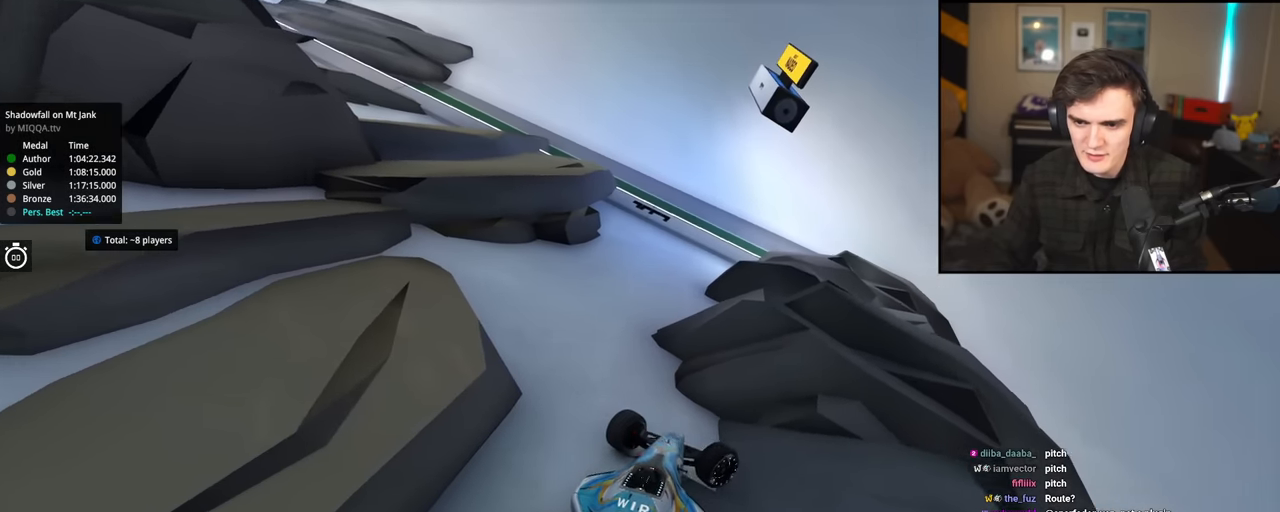
{"keys": [], "events": [[66, "down", "down"], [66, "up", "down"], [166, "down", "up"], [216, "up", "up"], [350, "right", "up"]]}
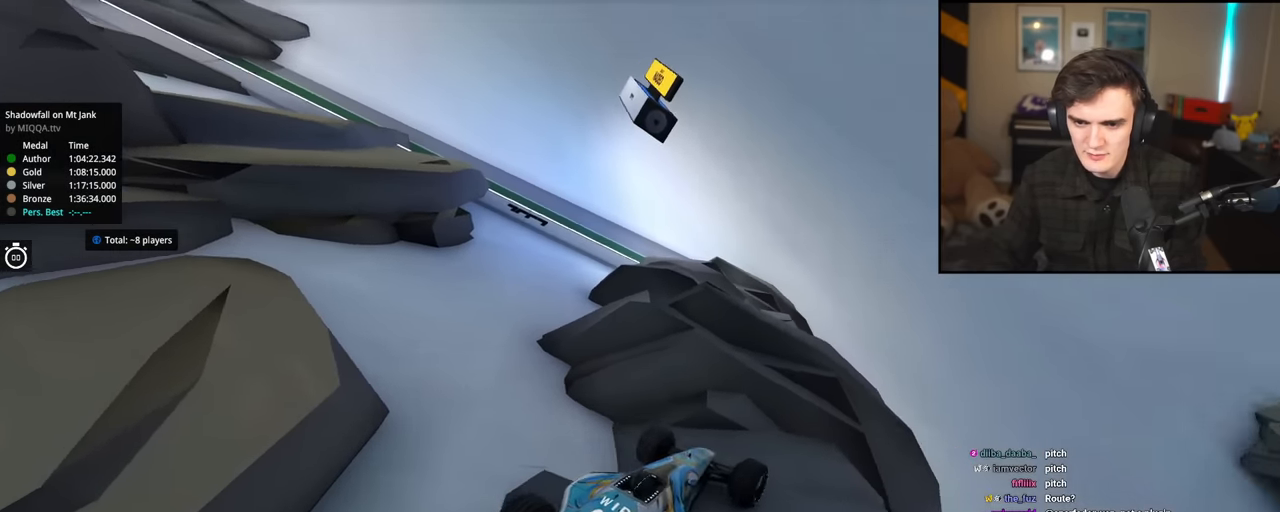
{"keys": ["left"], "events": [[33, "left", "down"]]}
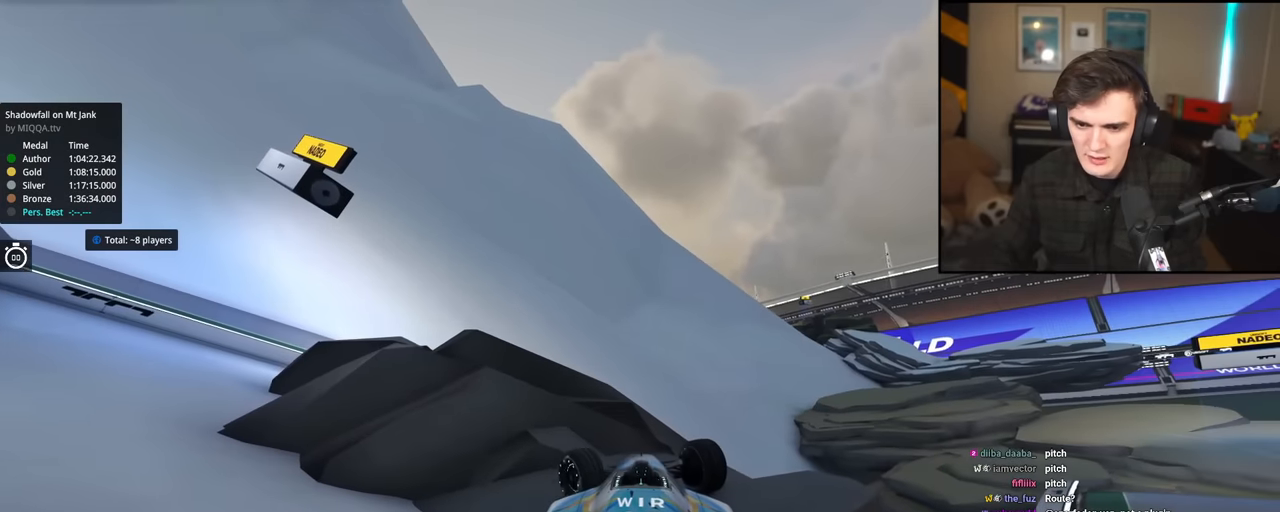
{"keys": ["left", "up"], "events": [[184, "up", "down"]]}
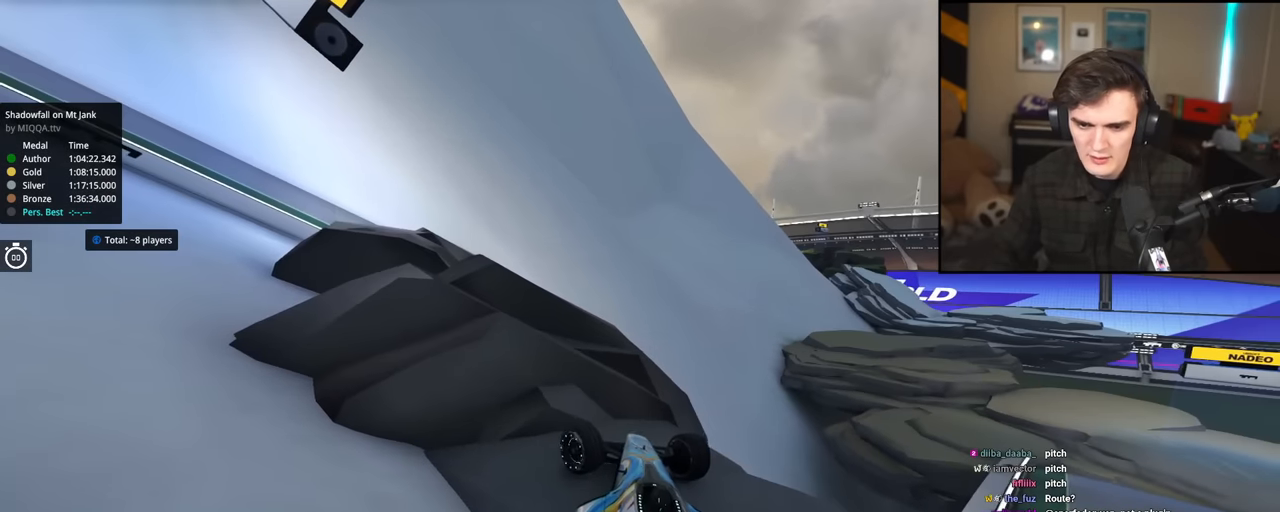
{"keys": ["right", "up"], "events": [[16, "up", "up"], [116, "up", "down"], [400, "left", "up"], [433, "up", "up"], [483, "right", "down"], [483, "up", "down"]]}
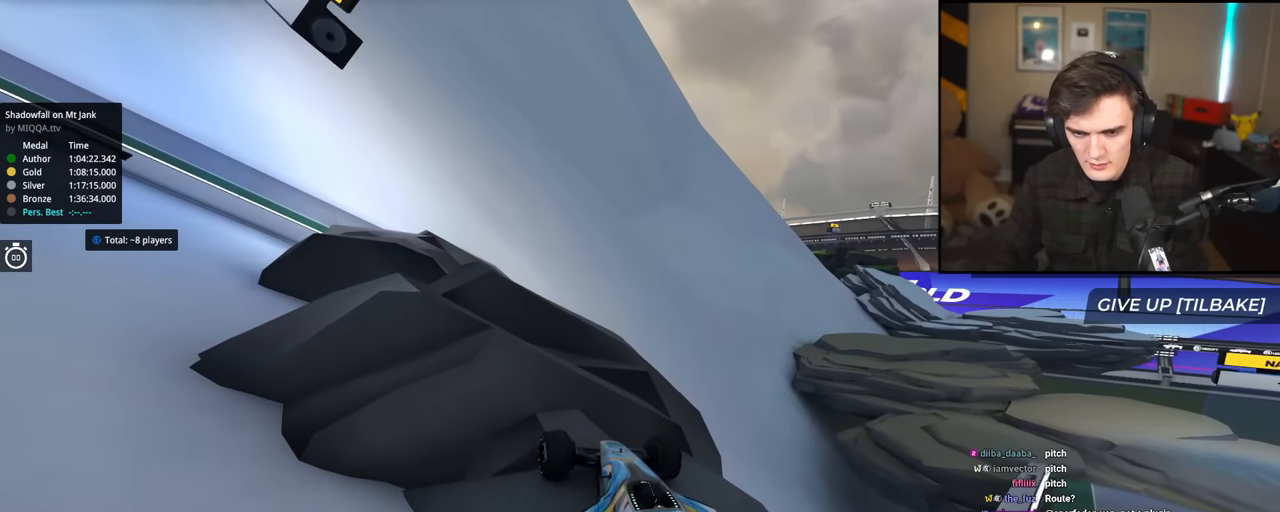
{"keys": ["right", "up"], "events": [[84, "right", "up"], [234, "left", "down"], [267, "left", "up"], [317, "right", "down"]]}
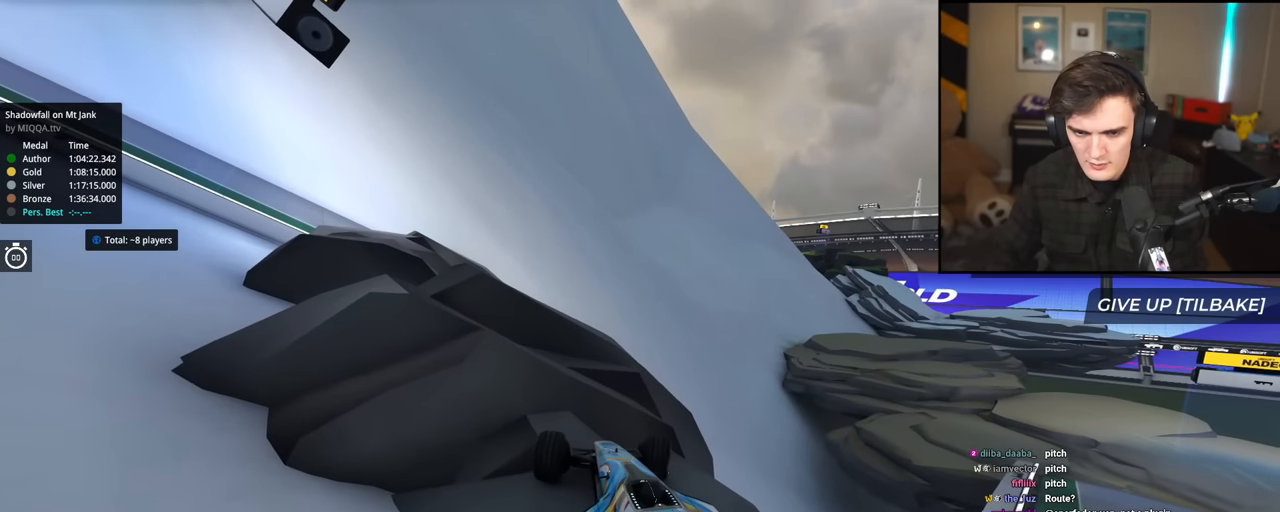
{"keys": ["left", "up"], "events": [[233, "right", "up"], [383, "left", "down"]]}
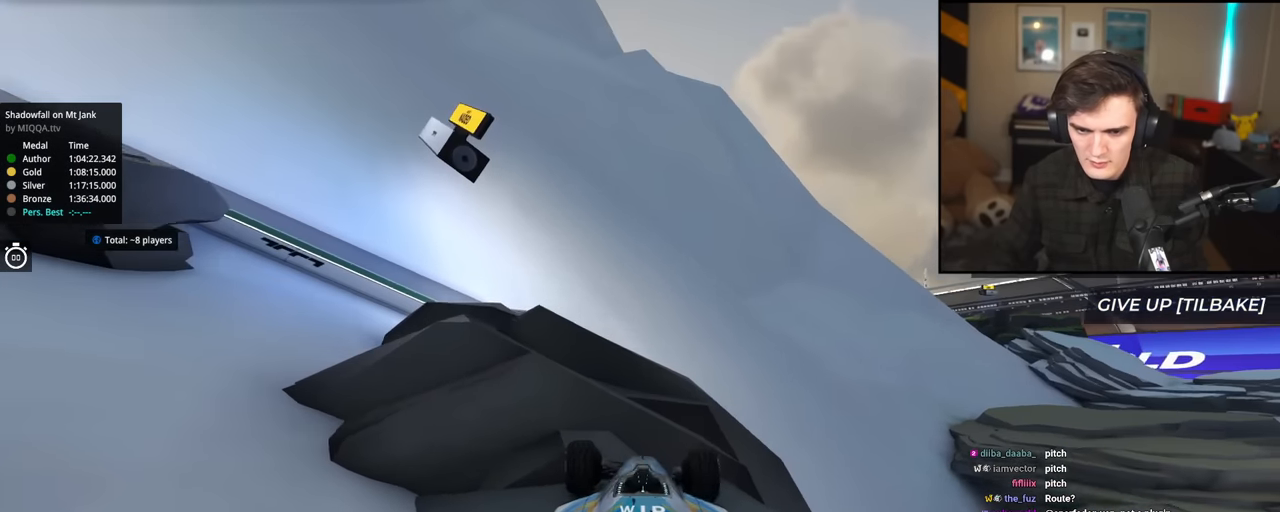
{"keys": [], "events": [[484, "left", "up"], [484, "up", "up"]]}
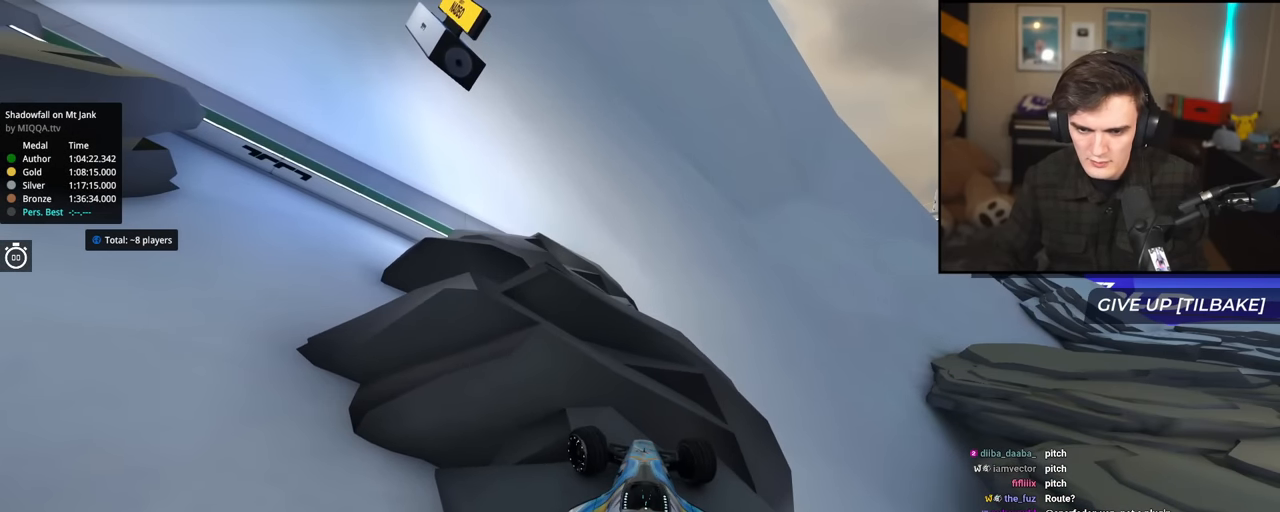
{"keys": ["down", "left", "up"], "events": [[216, "down", "down"], [216, "left", "down"], [216, "up", "down"]]}
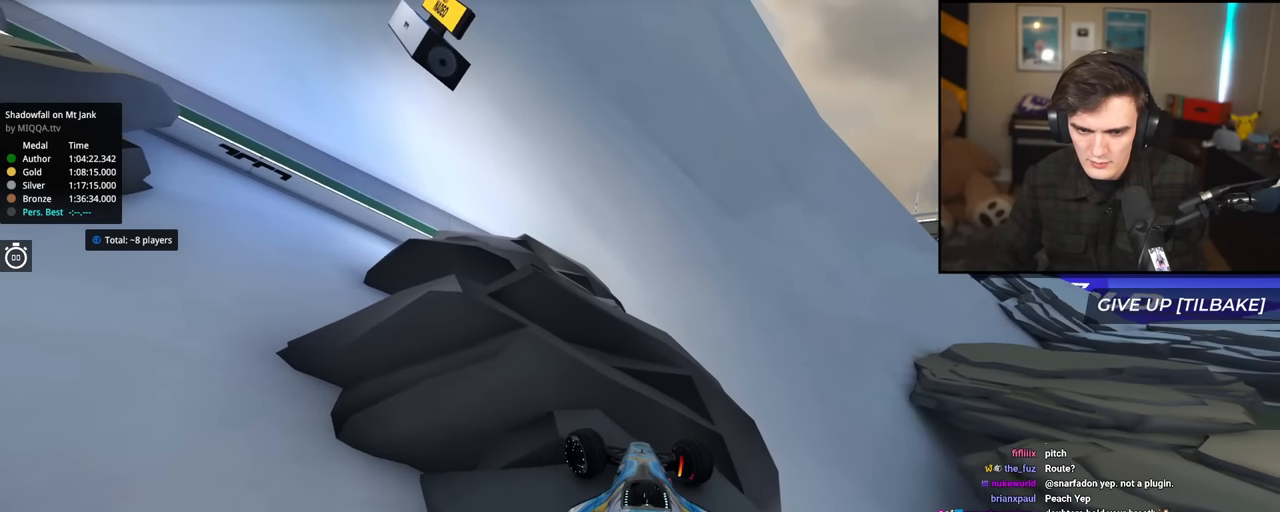
{"keys": ["left"], "events": [[100, "down", "up"], [100, "up", "up"]]}
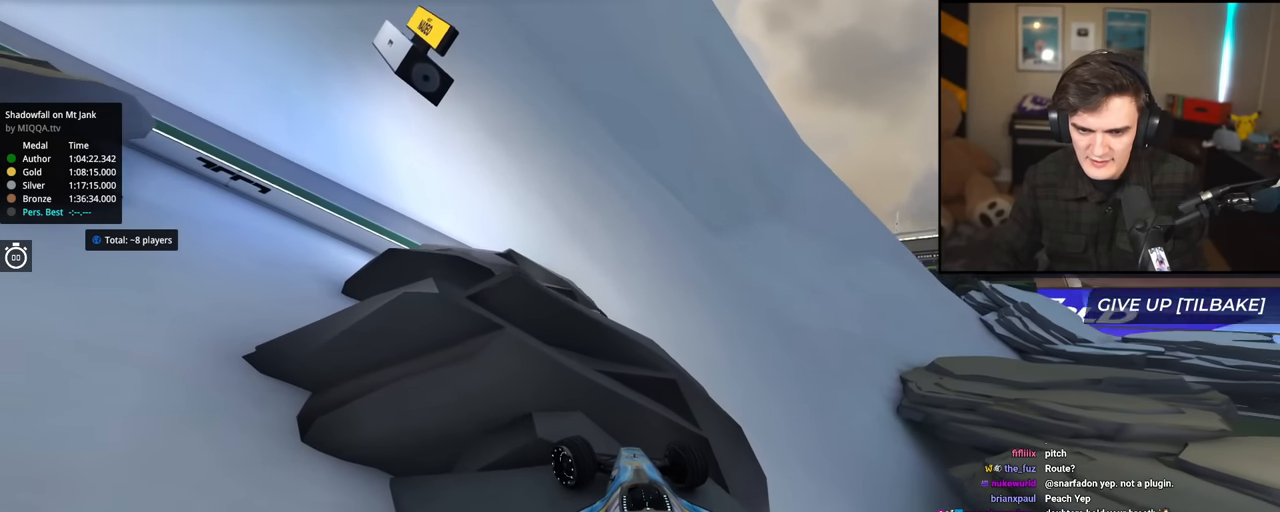
{"keys": ["left", "up"], "events": [[116, "left", "up"], [433, "up", "down"], [483, "left", "down"]]}
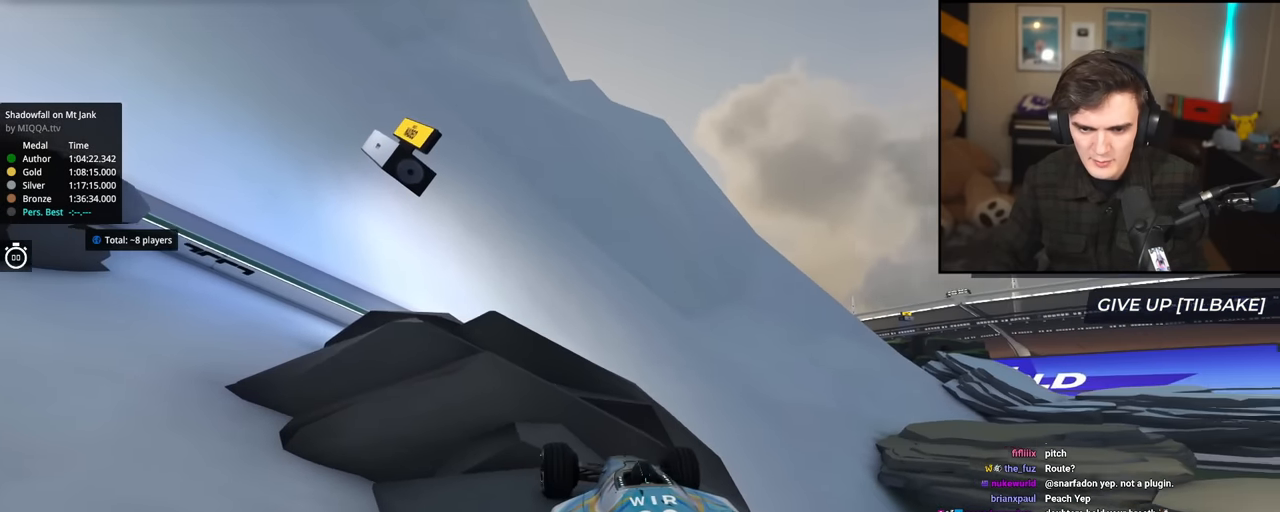
{"keys": ["left", "up"], "events": [[217, "left", "up"], [501, "left", "down"]]}
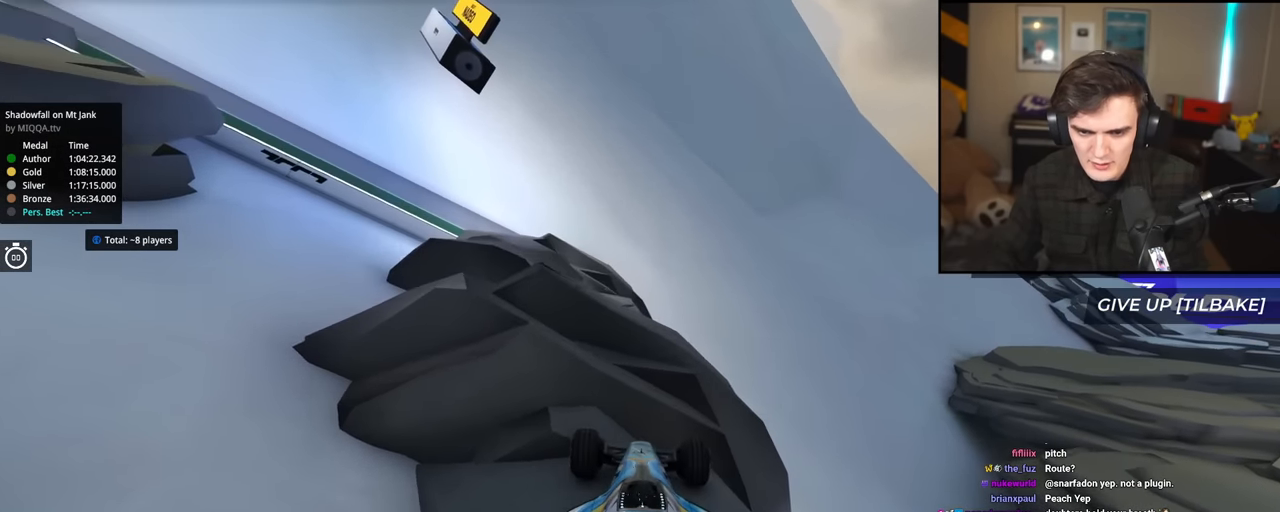
{"keys": ["up"], "events": [[383, "left", "up"]]}
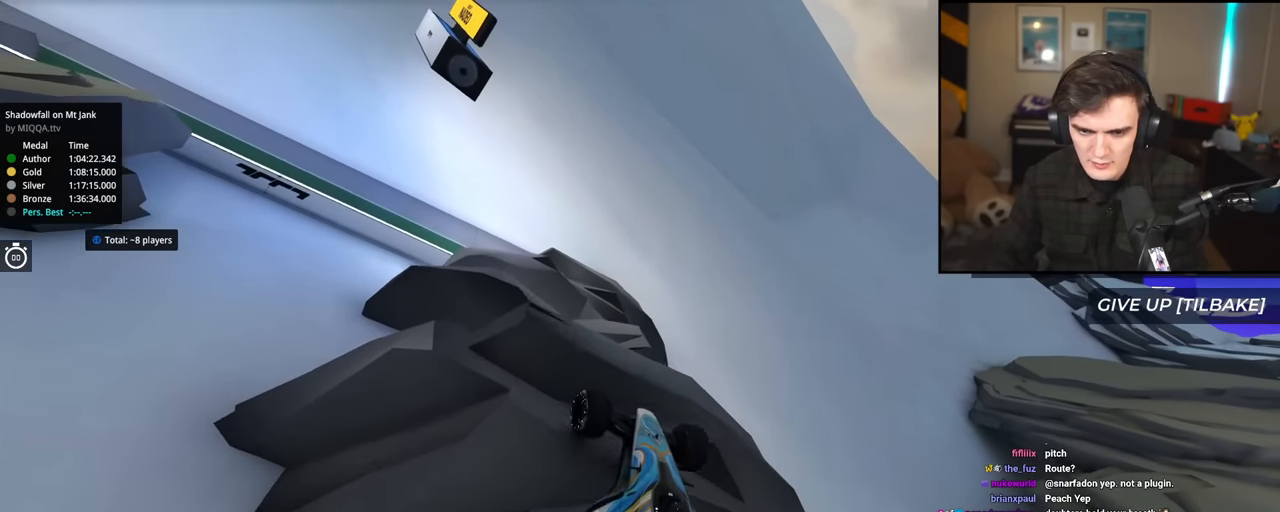
{"keys": ["right", "up"], "events": [[117, "left", "down"], [300, "left", "up"], [400, "right", "down"]]}
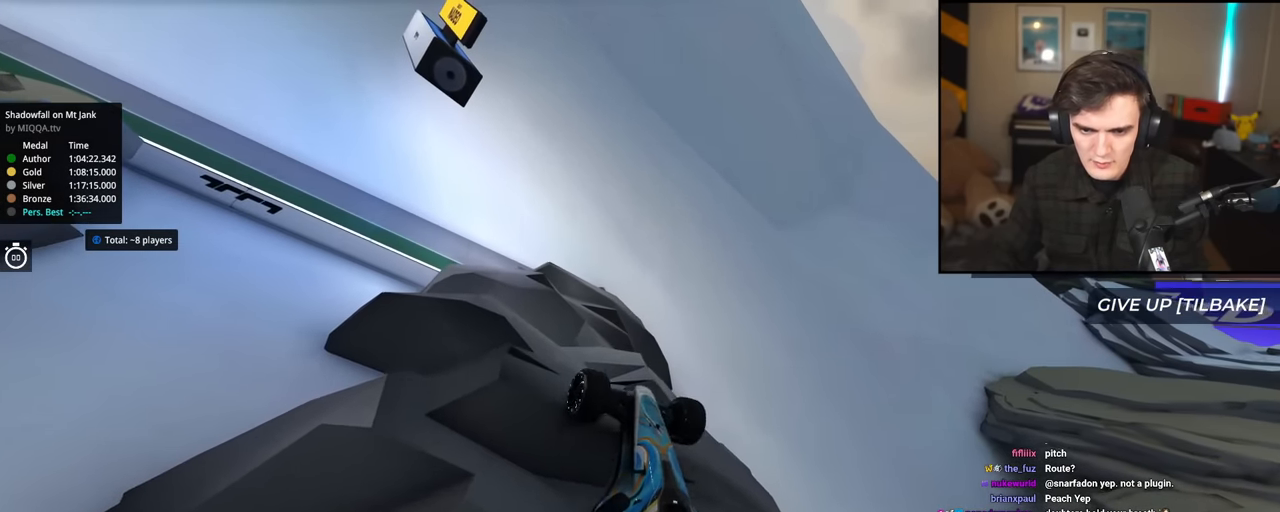
{"keys": ["up"], "events": [[83, "right", "up"]]}
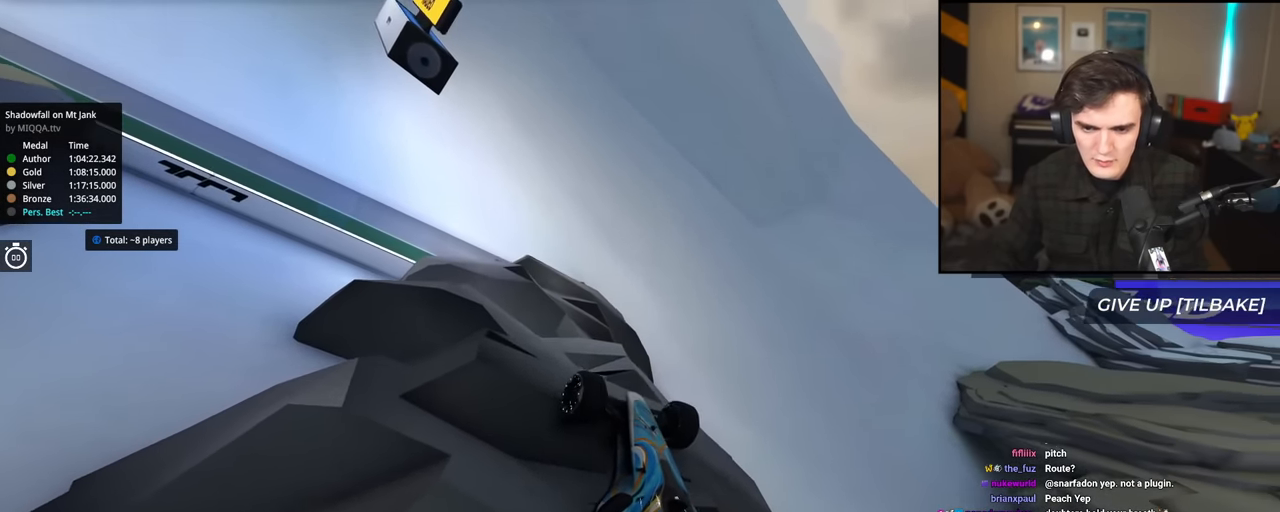
{"keys": ["up"], "events": [[150, "left", "down"], [200, "left", "up"], [334, "right", "down"], [434, "right", "up"]]}
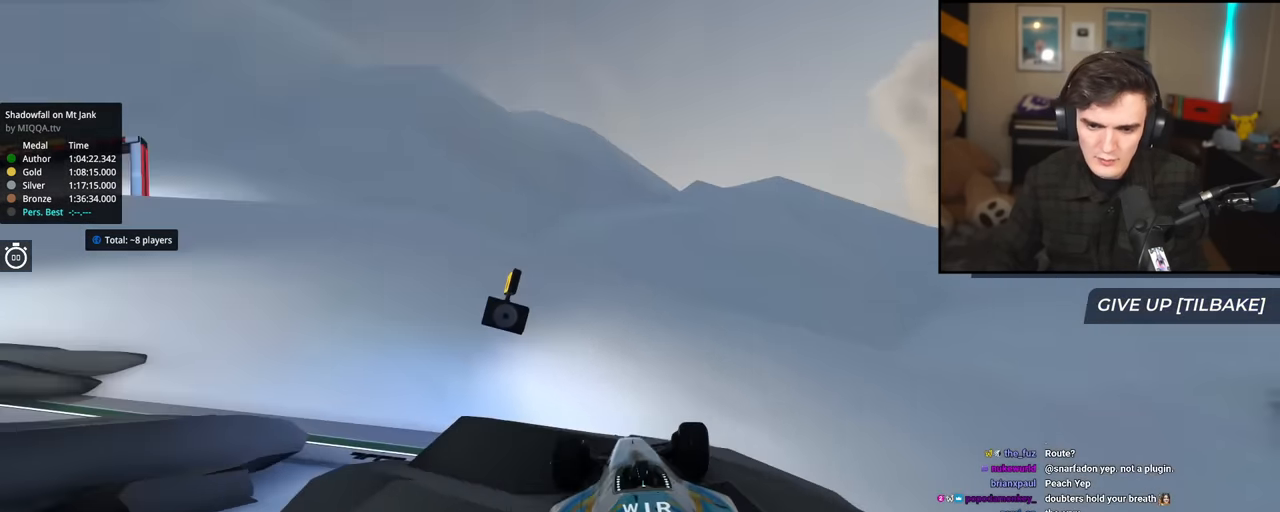
{"keys": ["up"], "events": [[400, "left", "down"], [433, "left", "up"]]}
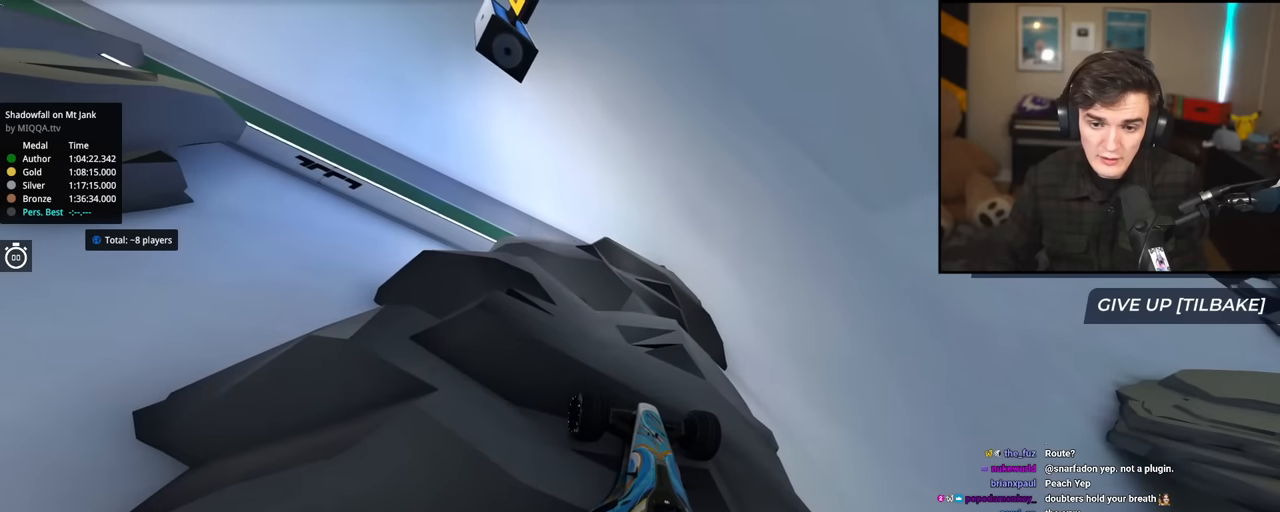
{"keys": ["up"], "events": [[184, "right", "down"], [267, "right", "up"]]}
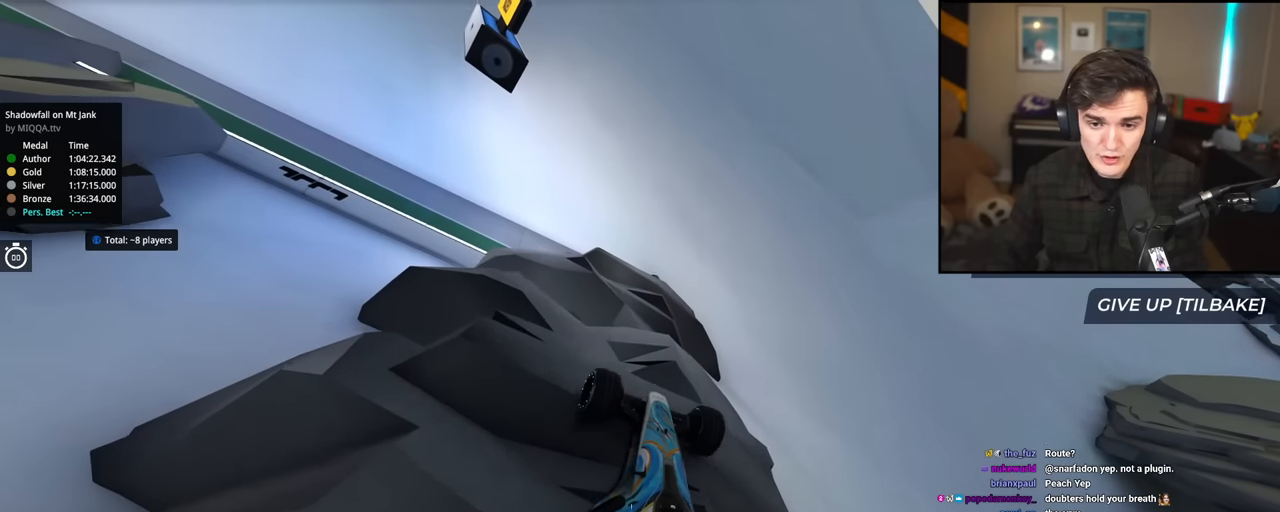
{"keys": ["left", "up"], "events": [[417, "left", "down"]]}
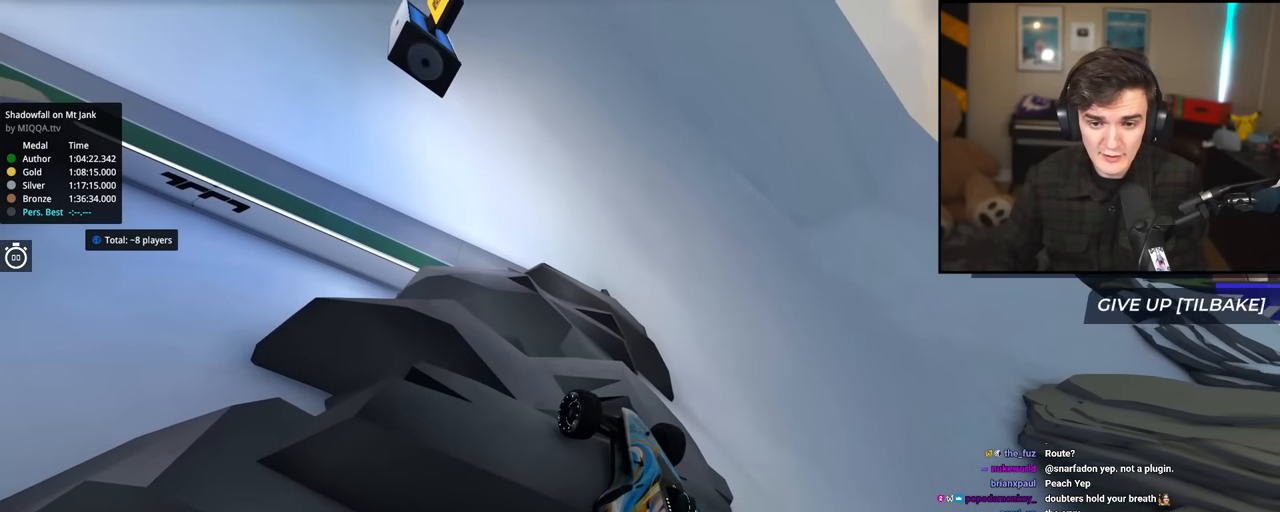
{"keys": ["down", "right", "up"], "events": [[67, "left", "up"], [167, "left", "down"], [250, "left", "up"], [451, "right", "down"], [501, "down", "down"]]}
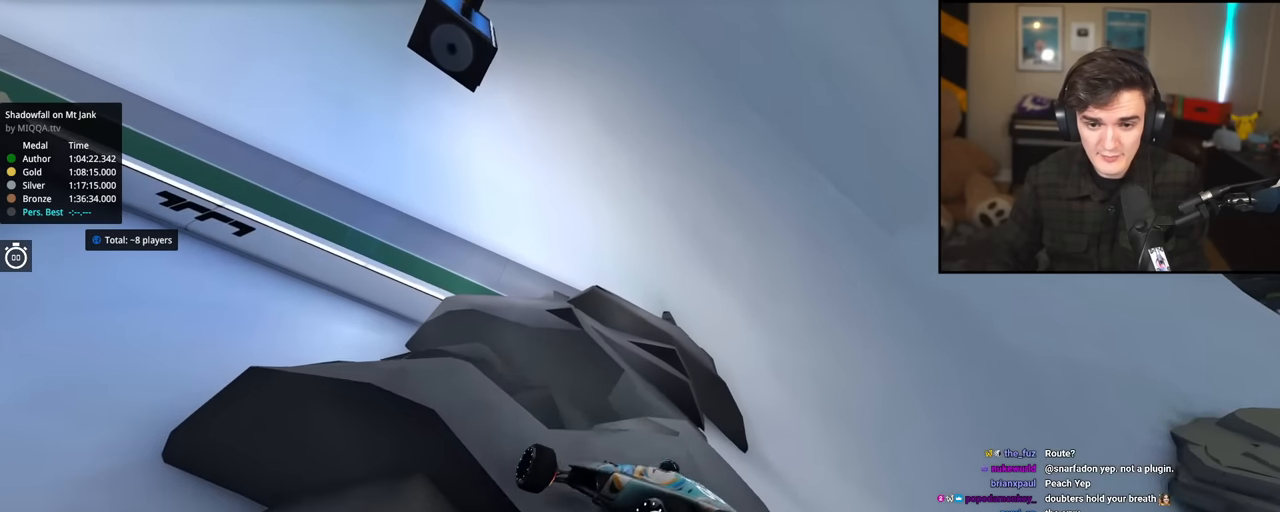
{"keys": ["right"], "events": [[216, "down", "up"], [216, "up", "up"]]}
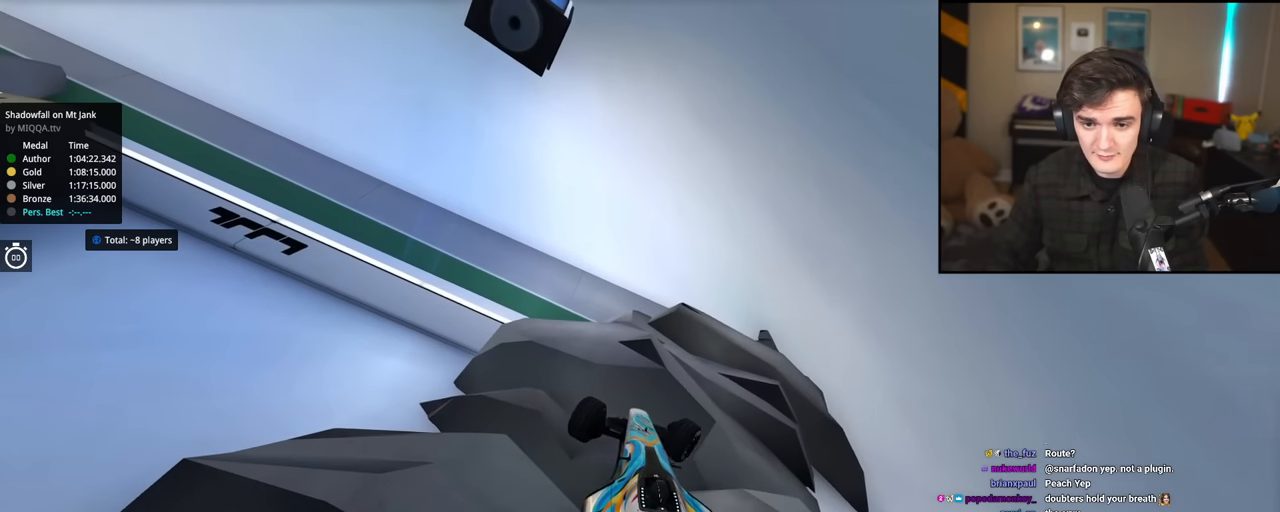
{"keys": ["down", "right"], "events": [[284, "down", "down"]]}
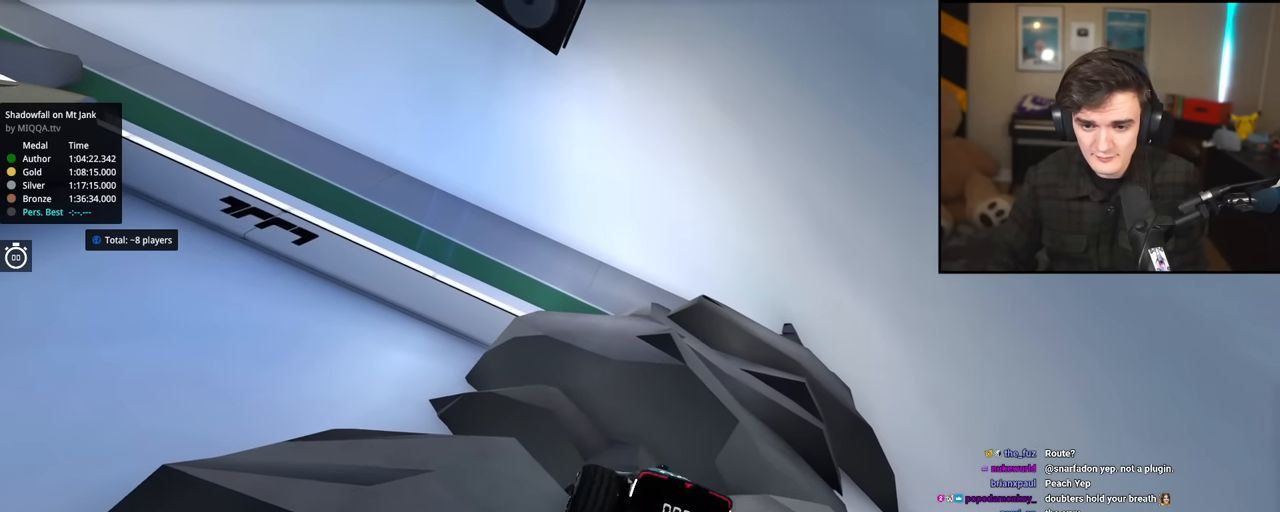
{"keys": ["left"], "events": [[116, "right", "up"], [300, "left", "down"], [483, "down", "up"]]}
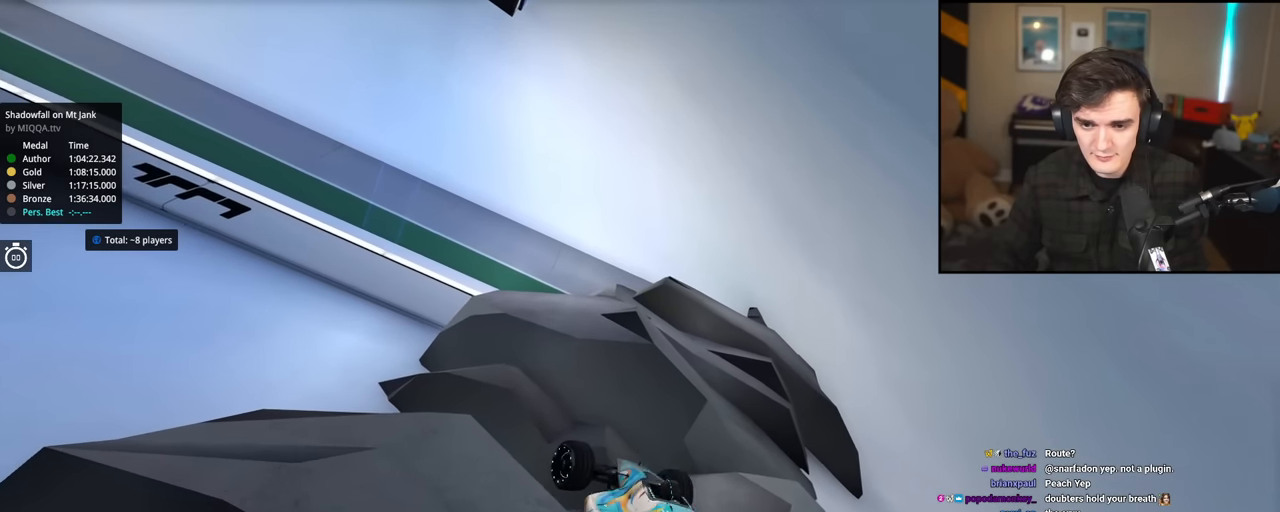
{"keys": ["right", "up"], "events": [[33, "left", "up"], [384, "up", "down"], [417, "right", "down"]]}
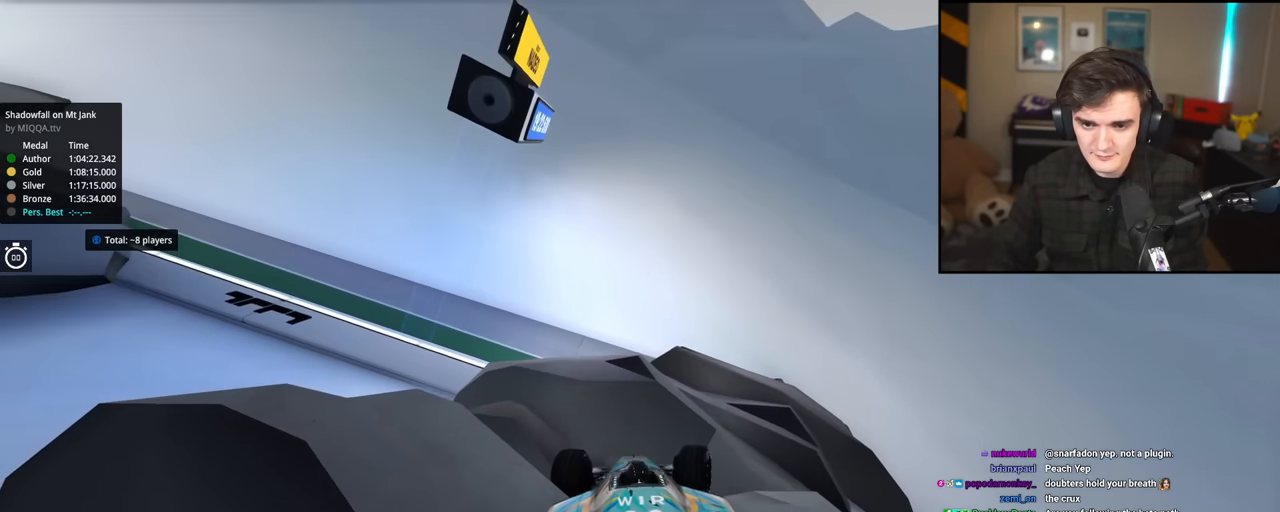
{"keys": ["right", "up"], "events": []}
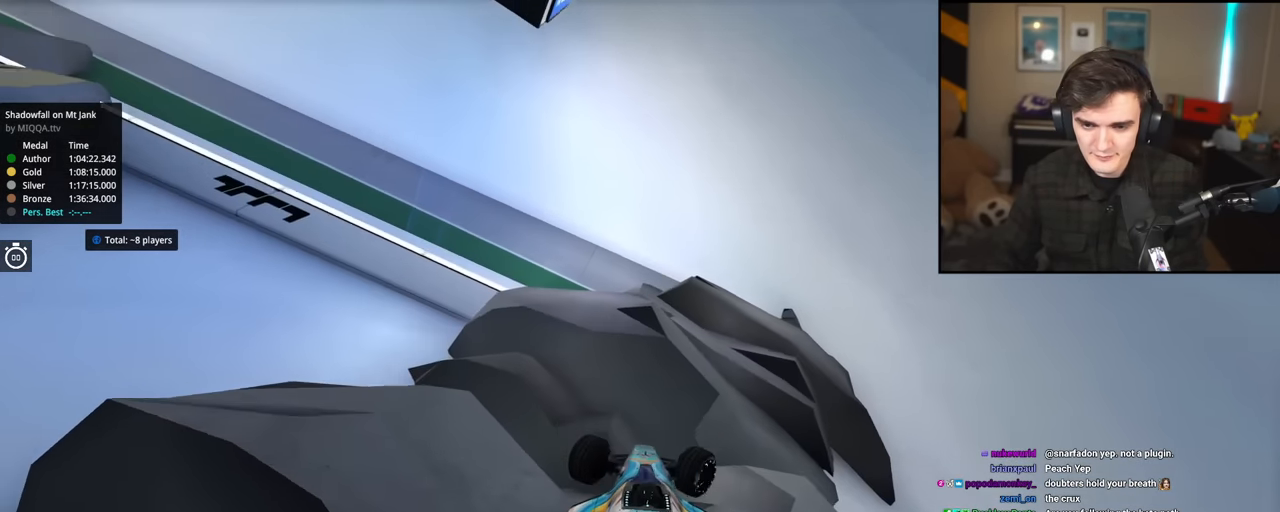
{"keys": ["up"], "events": [[384, "left", "down"], [384, "right", "up"], [467, "left", "up"]]}